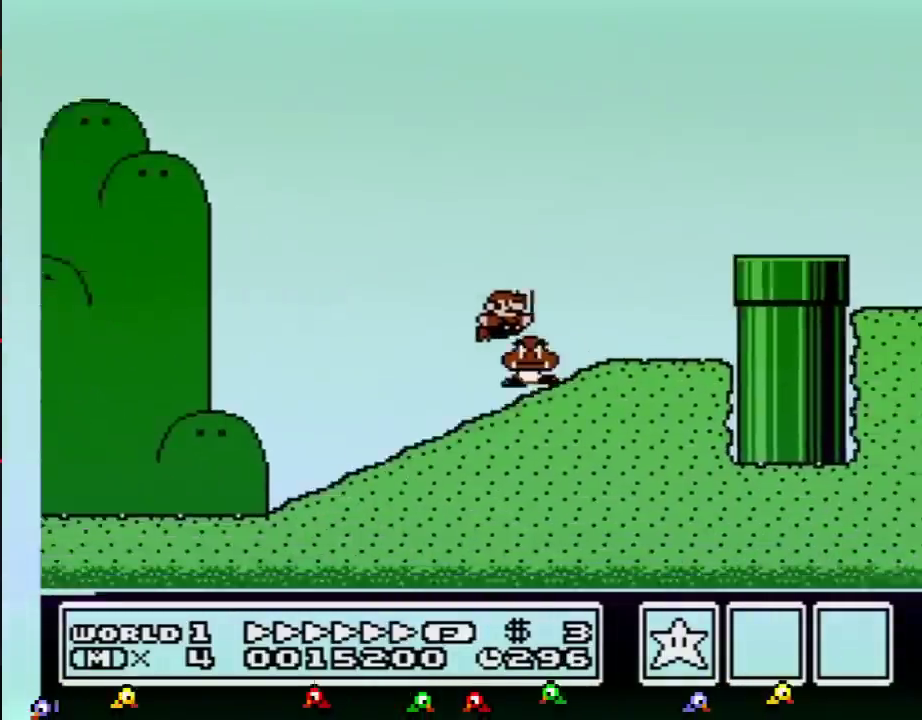
Gameplay with a controller (Nintendo layout); each line is a JSON object with the inputs held at the frame after it. "events" lists button and stick changes between this image and that frame as [ms after this image, input, new state], when the widget could be followed in between. Not read: L3 R3.
{"buttons": ["B", "DPAD_RIGHT"], "events": [[233, "A", "up"]]}
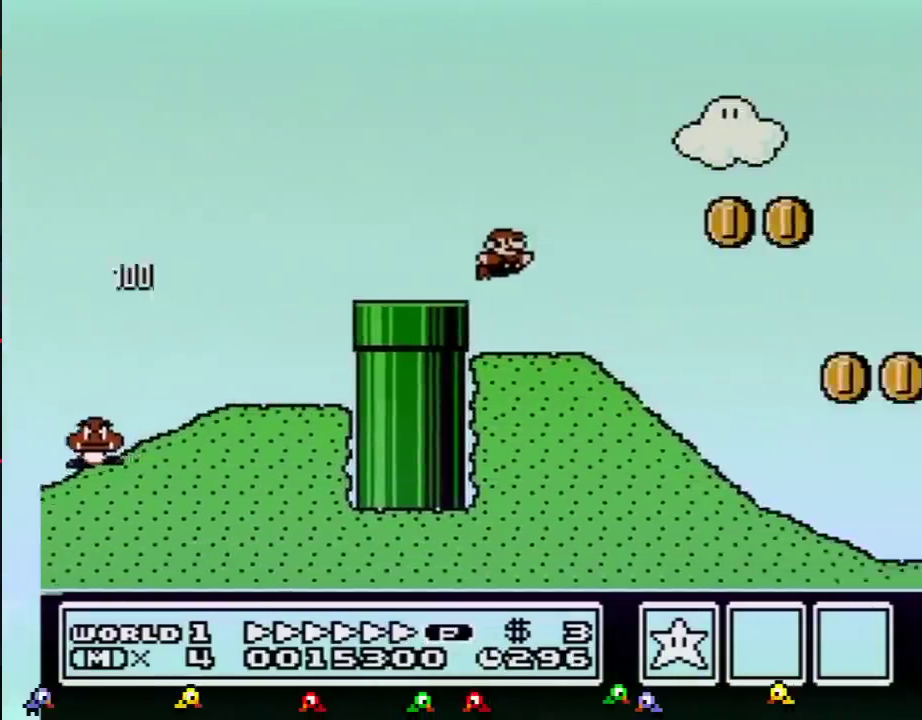
{"buttons": ["B", "DPAD_RIGHT"], "events": []}
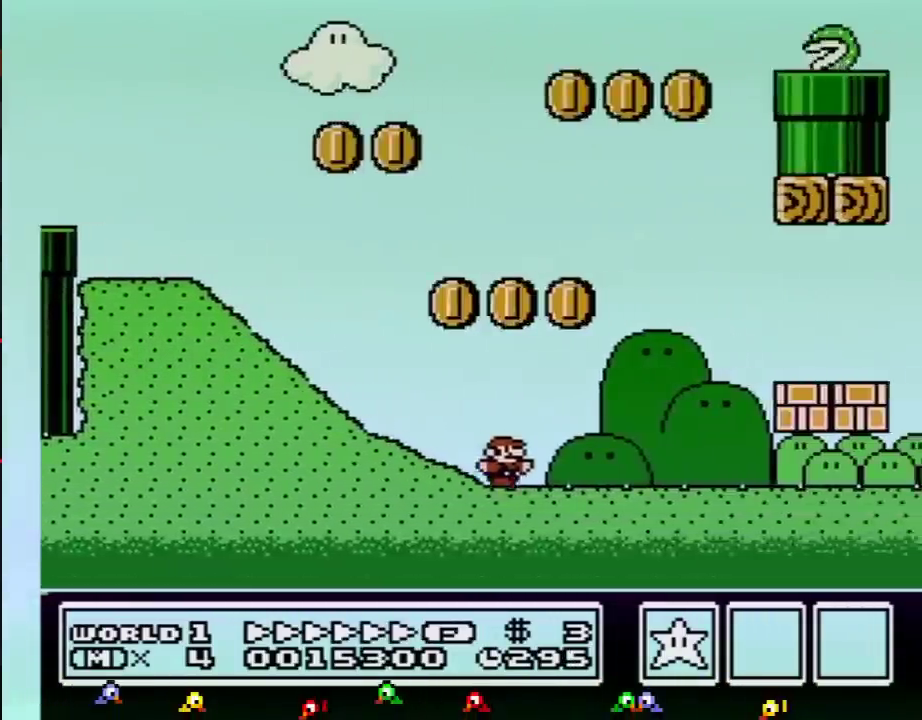
{"buttons": ["A", "B", "DPAD_RIGHT"], "events": [[450, "A", "down"]]}
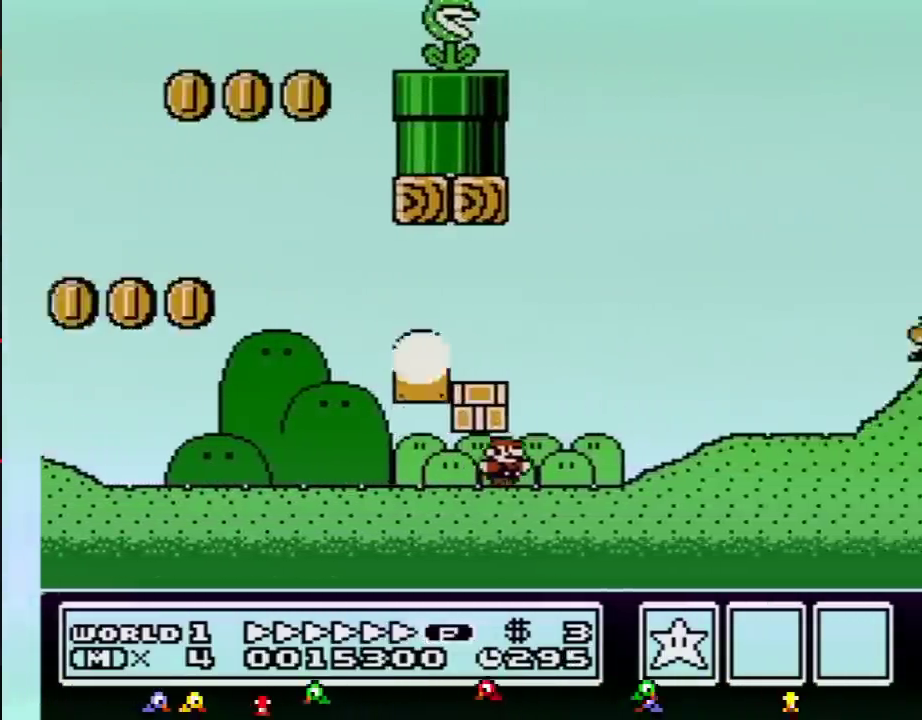
{"buttons": ["A", "B", "DPAD_RIGHT"], "events": [[50, "A", "up"], [117, "A", "down"]]}
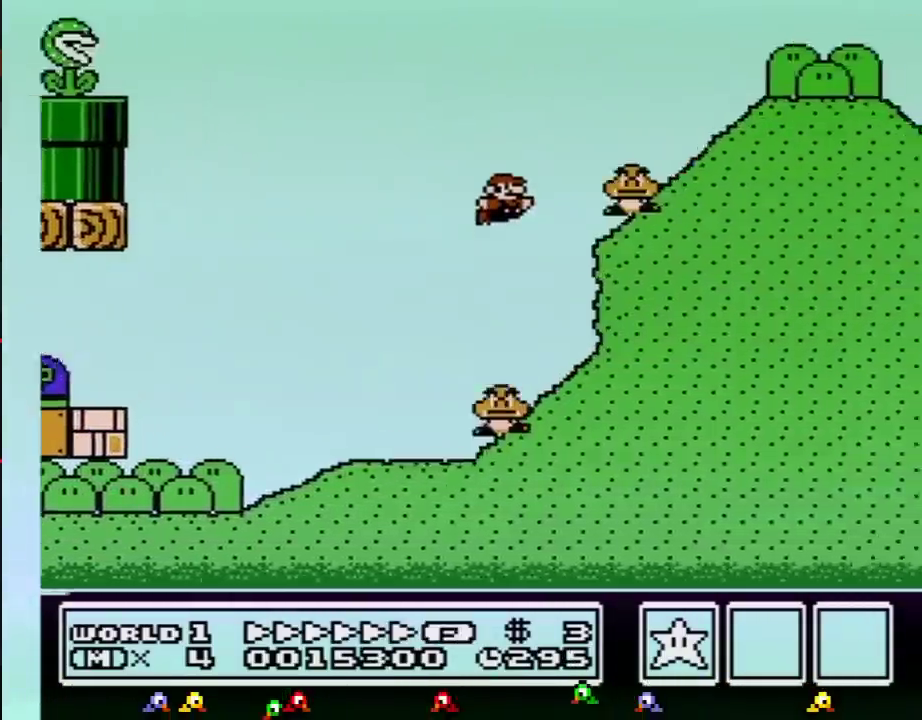
{"buttons": ["DPAD_RIGHT"], "events": [[167, "A", "up"], [484, "B", "up"]]}
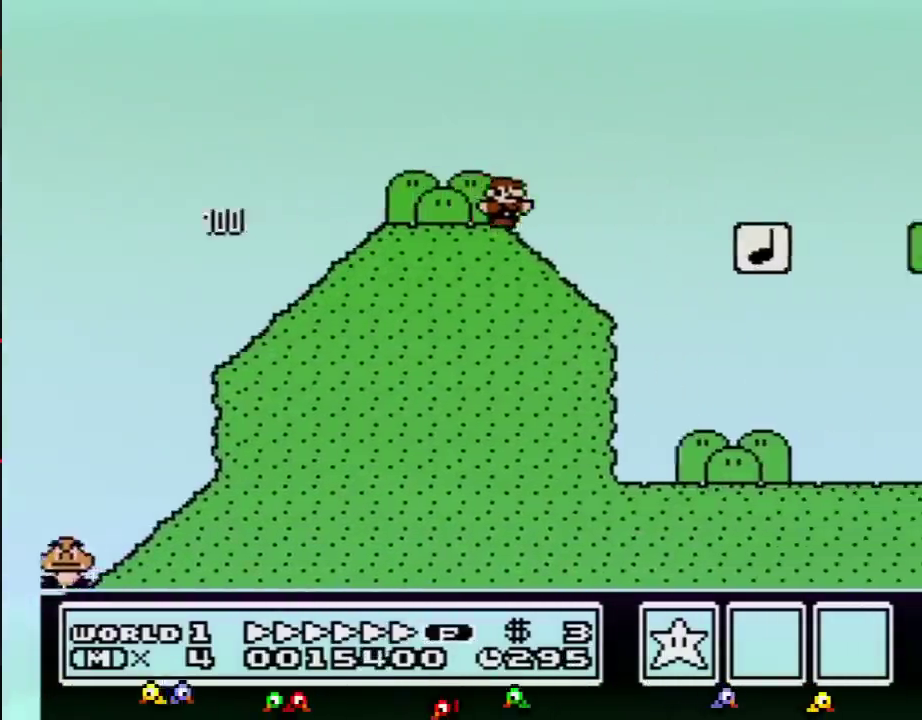
{"buttons": ["B", "DPAD_RIGHT"], "events": [[17, "B", "down"], [167, "A", "down"], [367, "A", "up"]]}
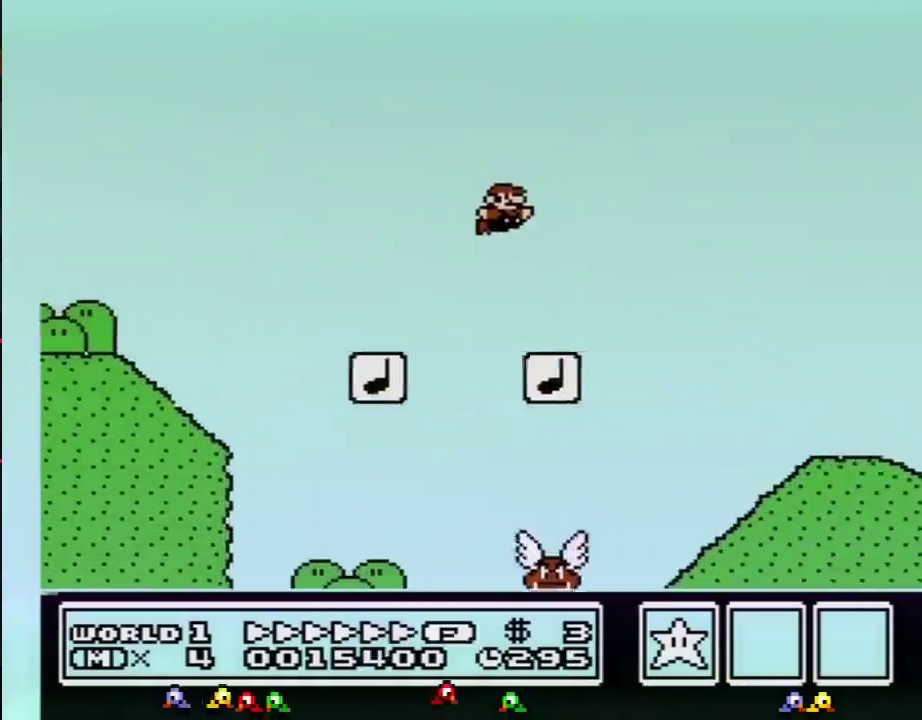
{"buttons": ["B", "DPAD_RIGHT"], "events": []}
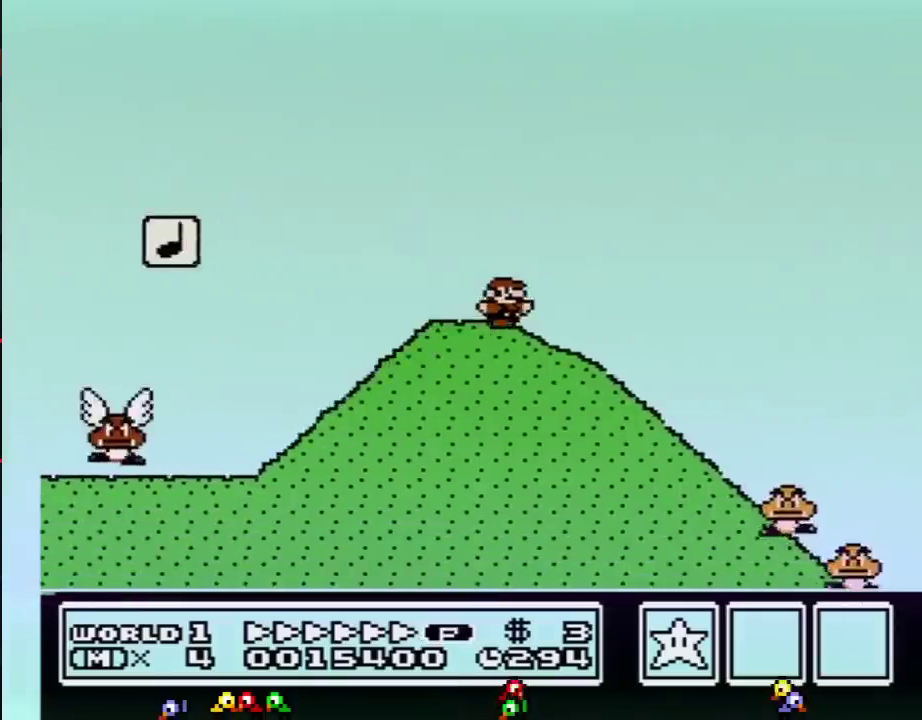
{"buttons": ["A", "B", "DPAD_RIGHT"], "events": [[334, "A", "down"]]}
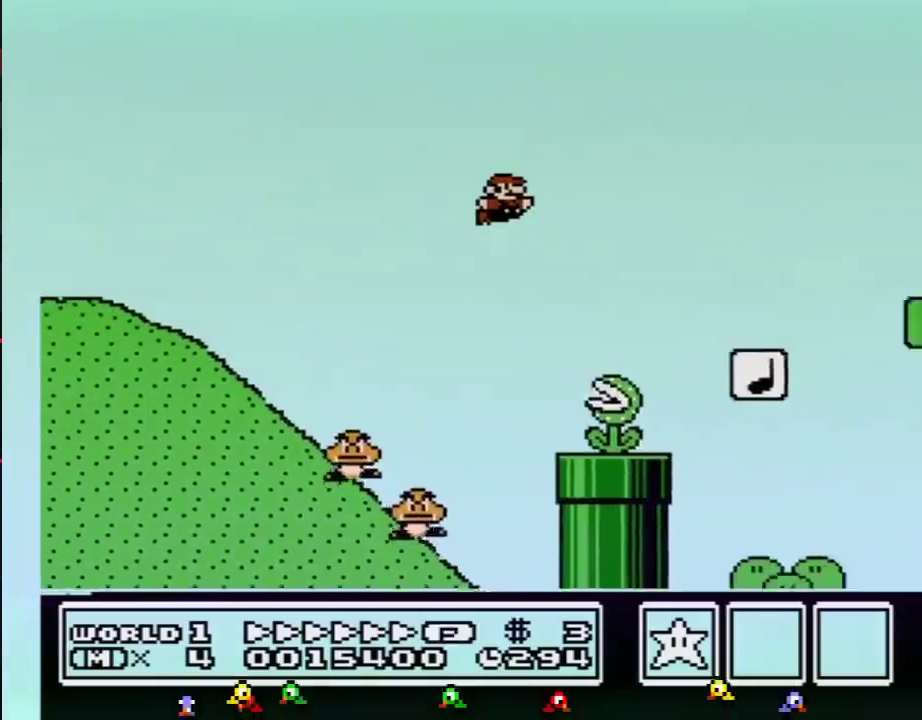
{"buttons": ["B", "DPAD_RIGHT"], "events": [[267, "A", "up"]]}
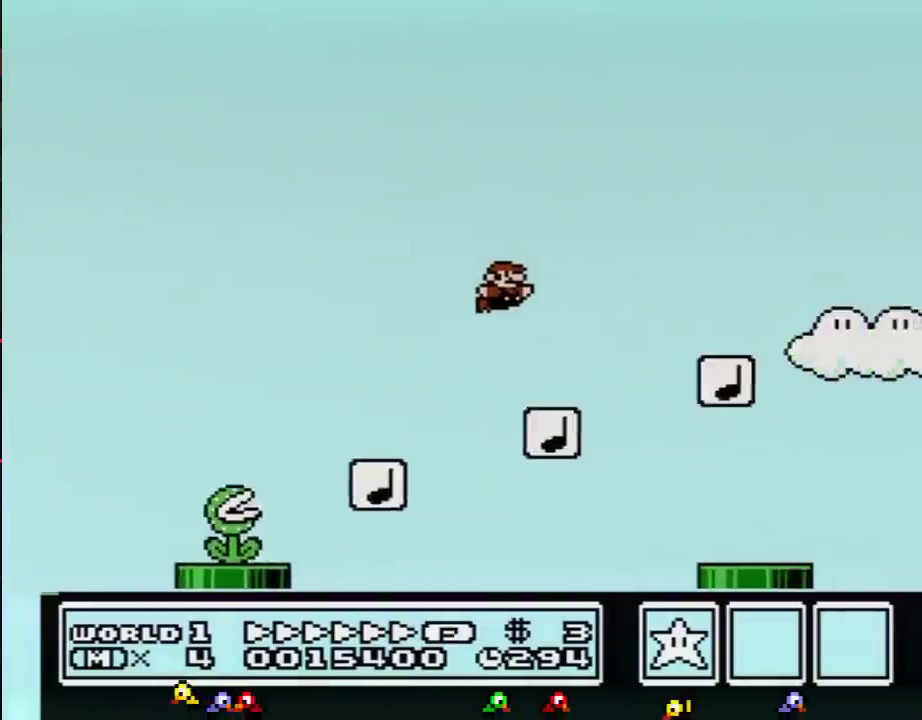
{"buttons": ["A", "B", "DPAD_RIGHT"], "events": [[484, "A", "down"]]}
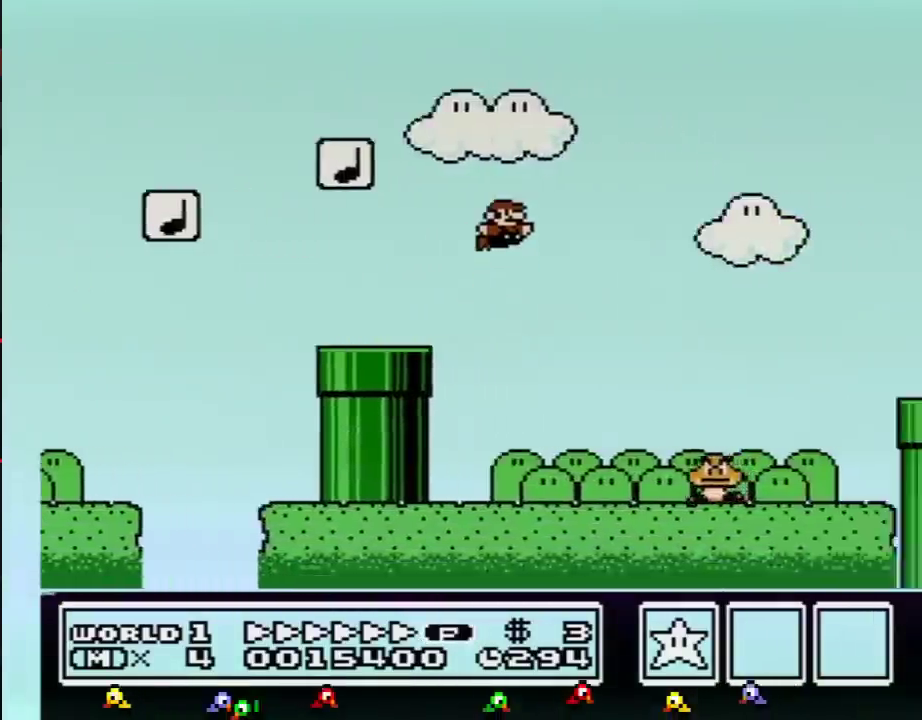
{"buttons": ["B", "DPAD_RIGHT"], "events": [[417, "A", "up"]]}
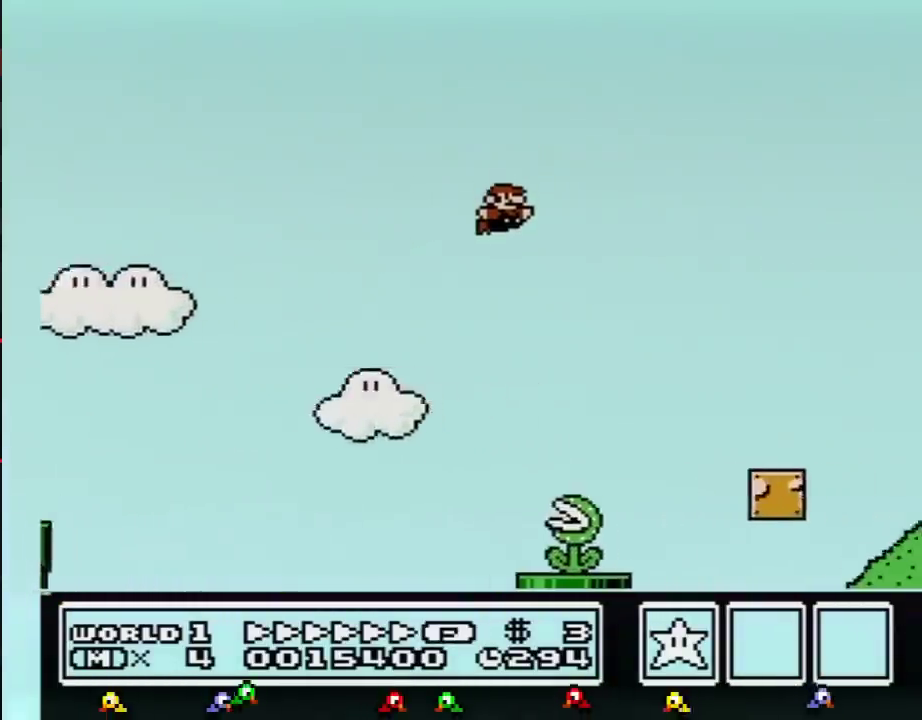
{"buttons": ["B", "DPAD_RIGHT"], "events": []}
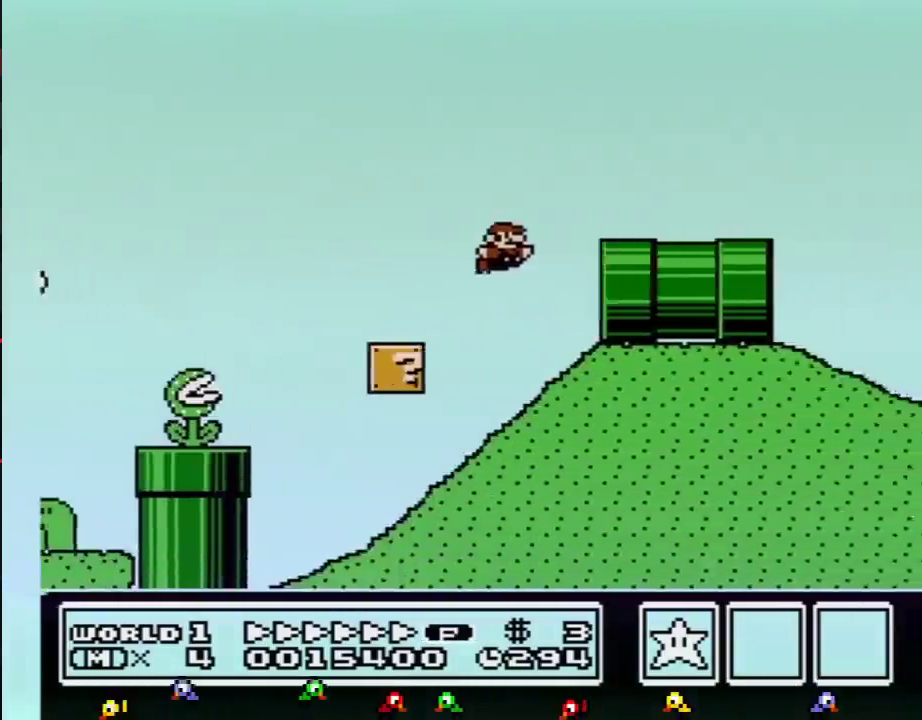
{"buttons": ["B", "DPAD_RIGHT"], "events": [[17, "A", "down"], [167, "A", "up"]]}
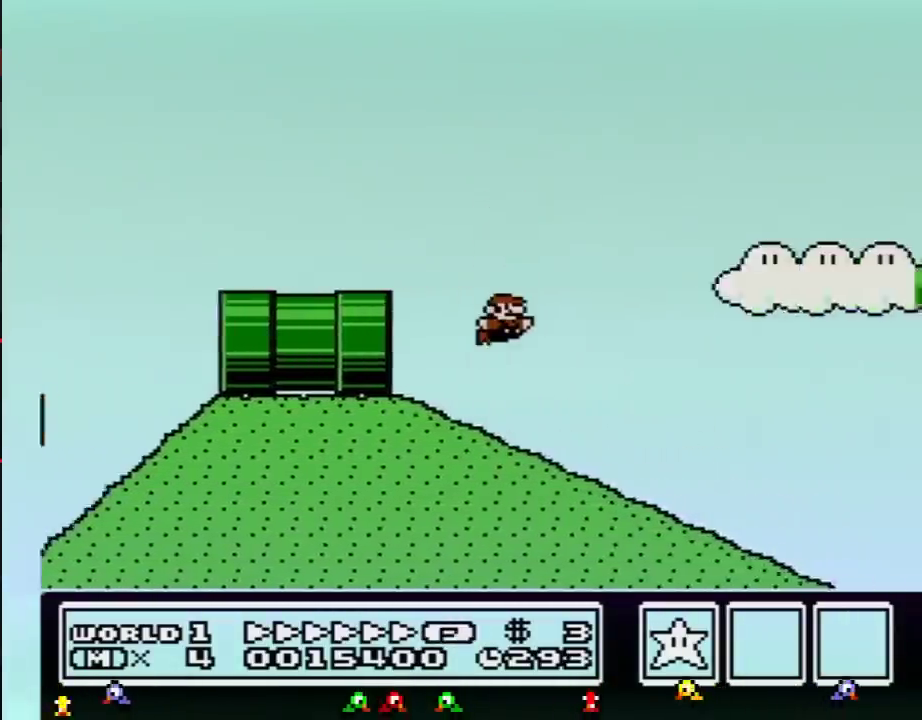
{"buttons": ["B", "DPAD_RIGHT"], "events": []}
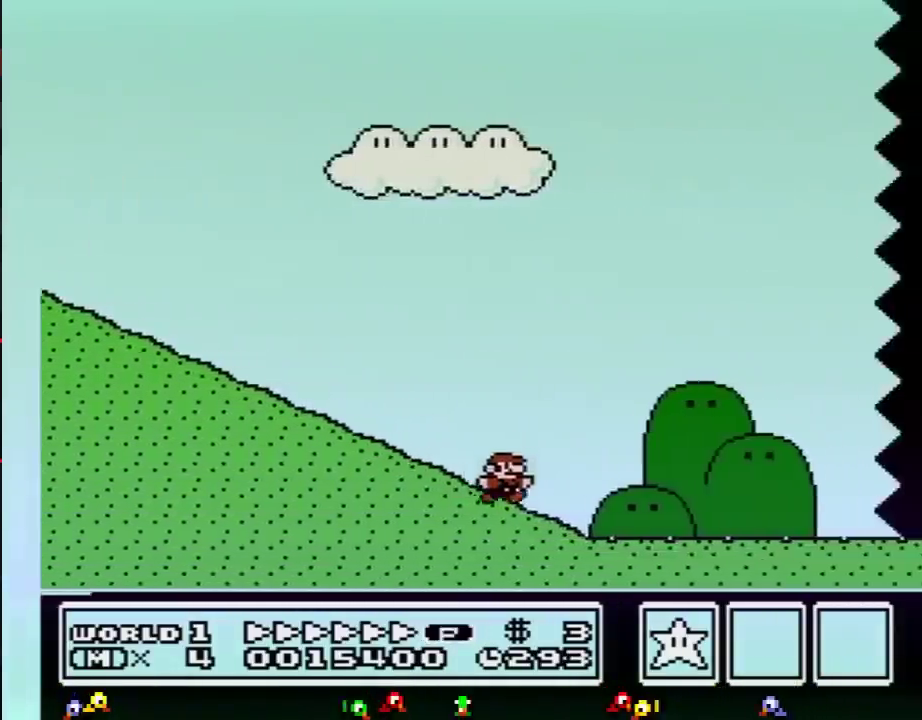
{"buttons": ["B", "DPAD_RIGHT"], "events": []}
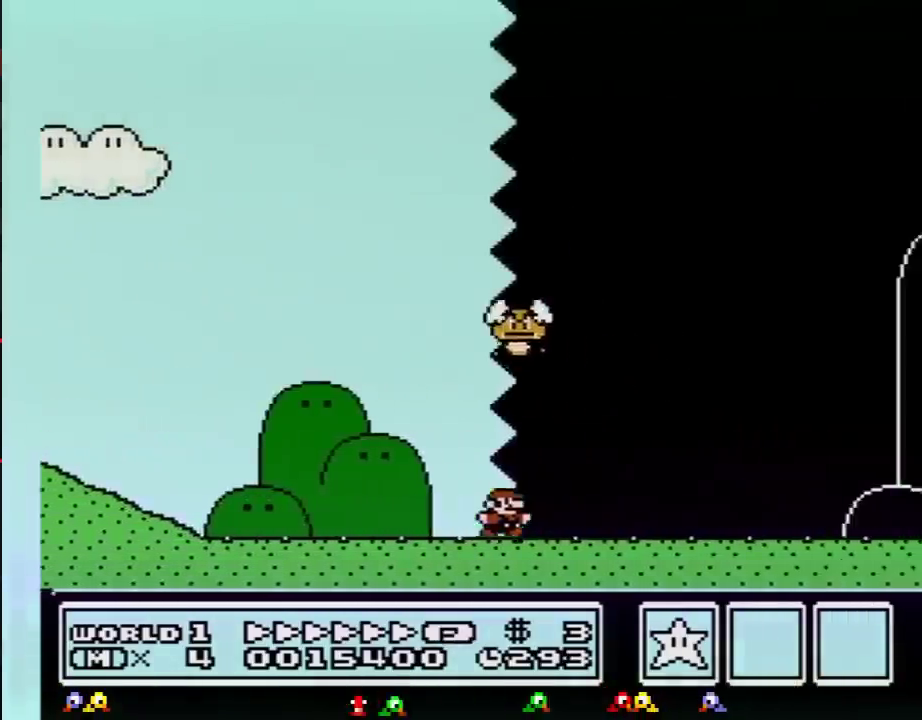
{"buttons": ["B", "DPAD_RIGHT"], "events": []}
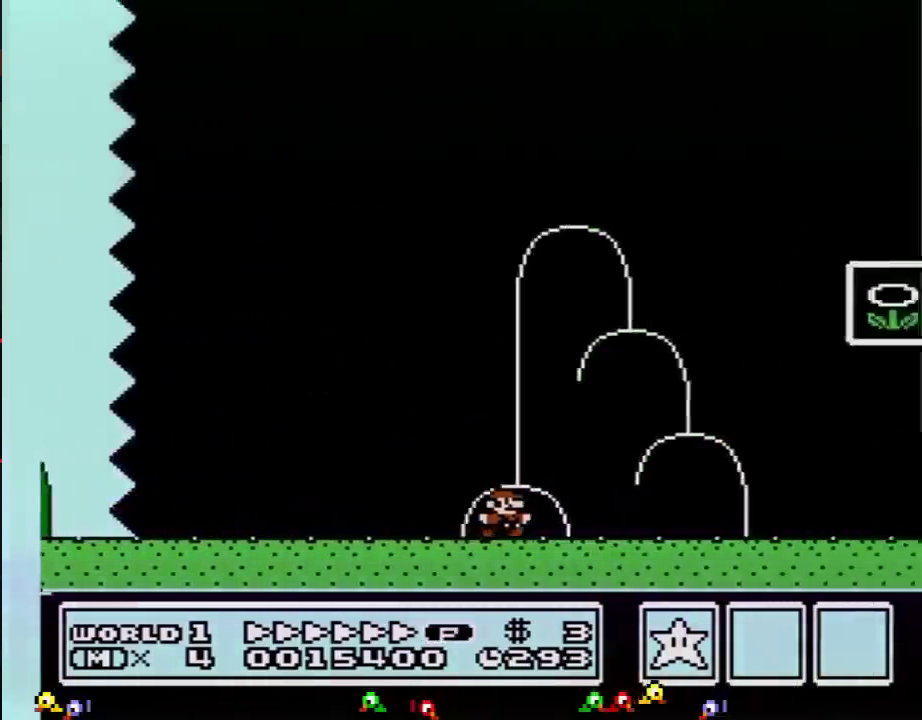
{"buttons": ["A", "B", "DPAD_RIGHT"], "events": [[300, "DPAD_LEFT", "down"], [300, "DPAD_RIGHT", "up"], [450, "A", "down"], [484, "DPAD_LEFT", "up"], [484, "DPAD_RIGHT", "down"]]}
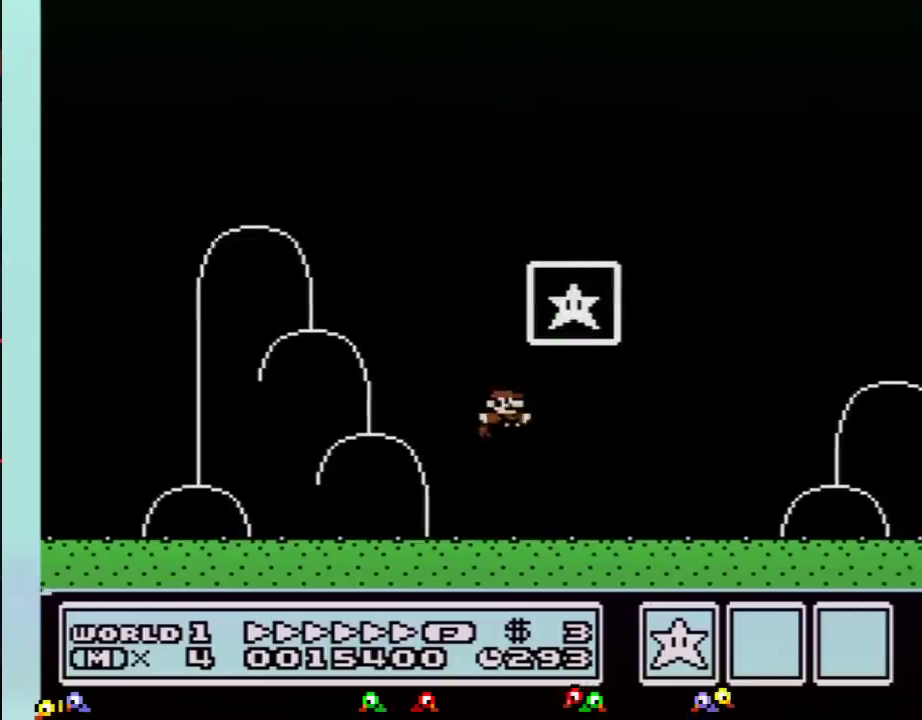
{"buttons": [], "events": [[351, "A", "up"], [351, "B", "up"], [351, "DPAD_RIGHT", "up"]]}